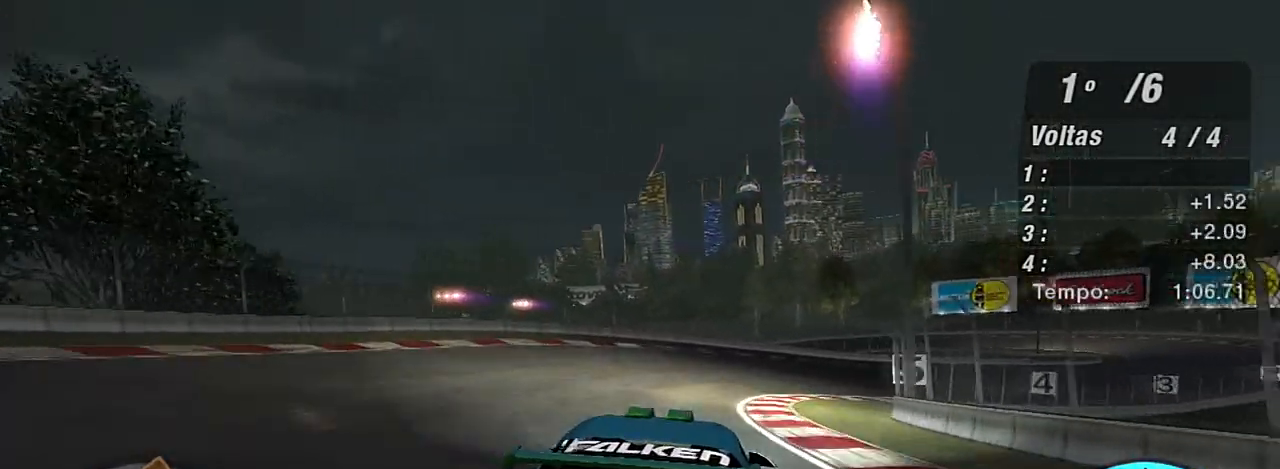
Gameplay with a controller (Xbox layout); each line is a JSON object with the inputs held at the frame after it. "events" lists button and stick changes between this image and that frame as [ms after this image, input, new state], when the widget could be followed in between.
{"buttons": ["R2"], "left_stick": "right", "right_stick": "center", "events": []}
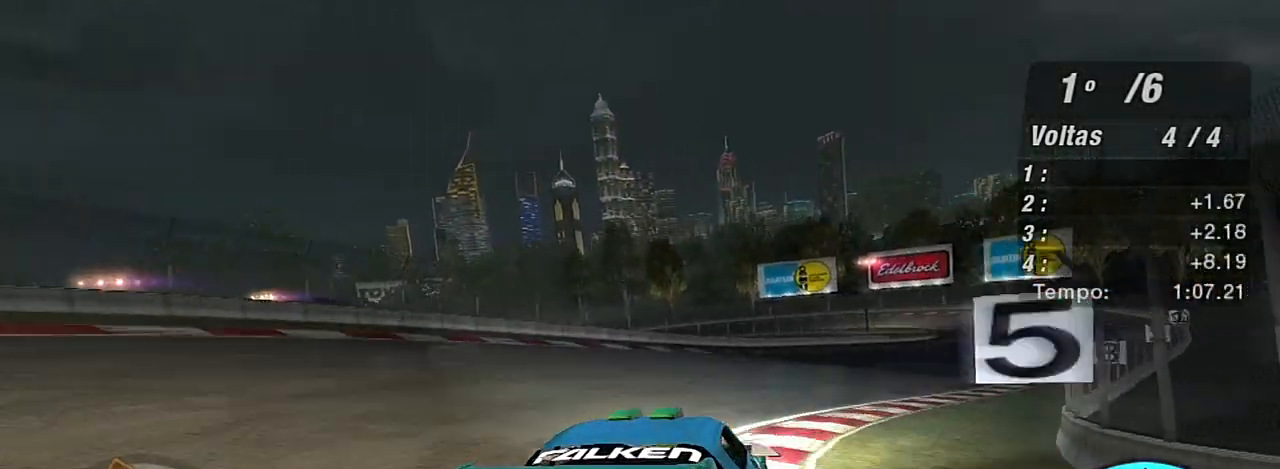
{"buttons": ["R2"], "left_stick": "right", "right_stick": "center", "events": []}
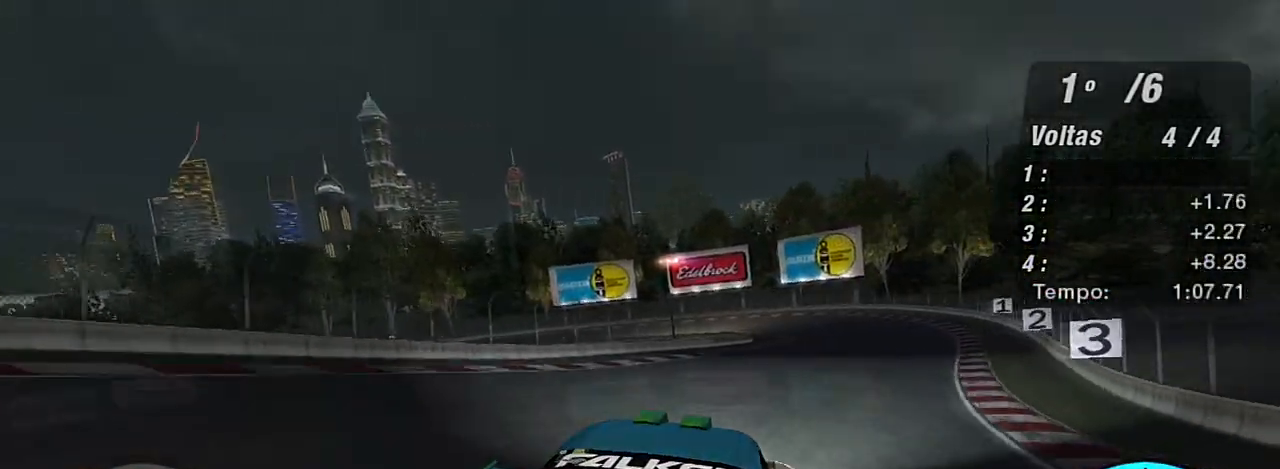
{"buttons": ["R2"], "left_stick": "up-right", "right_stick": "center", "events": [[200, "left_stick", "up-right"]]}
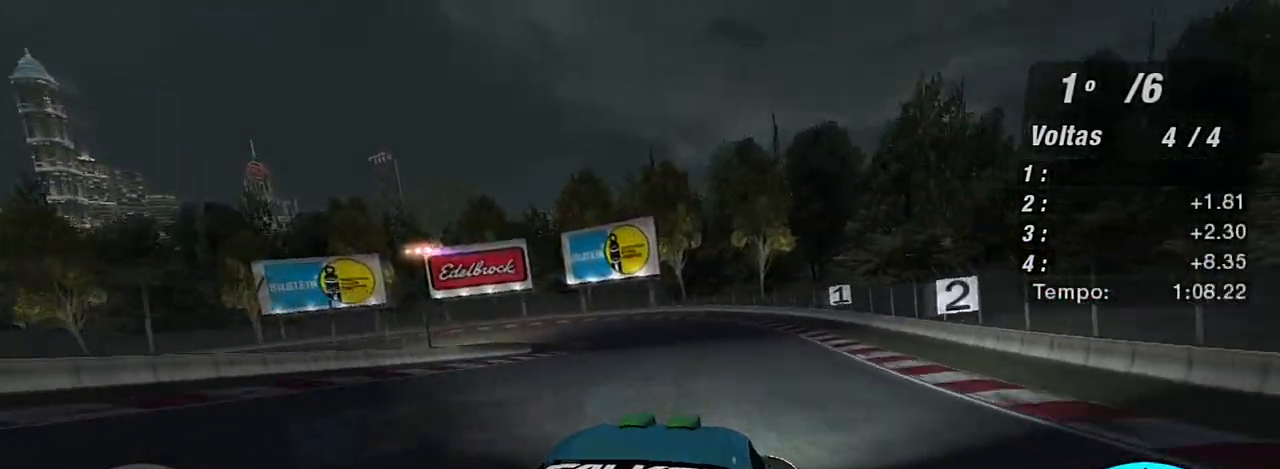
{"buttons": ["L2"], "left_stick": "center", "right_stick": "center", "events": [[133, "left_stick", "center"], [167, "L2", "down"], [234, "R2", "up"], [234, "left_stick", "left"], [400, "L2", "up"], [400, "left_stick", "center"], [467, "L2", "down"]]}
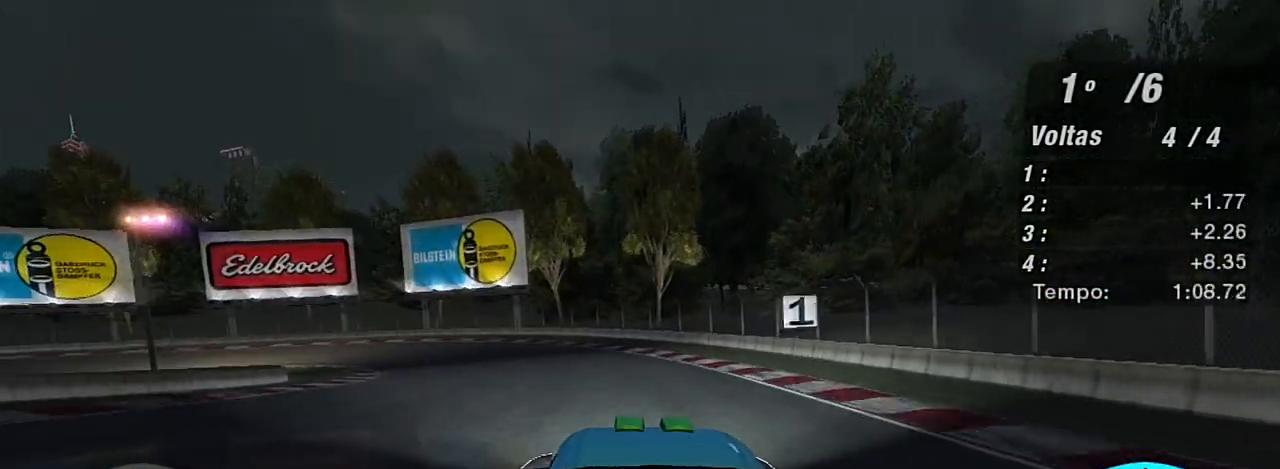
{"buttons": ["L2"], "left_stick": "left", "right_stick": "center", "events": [[101, "L2", "up"], [234, "left_stick", "left"], [434, "L2", "down"]]}
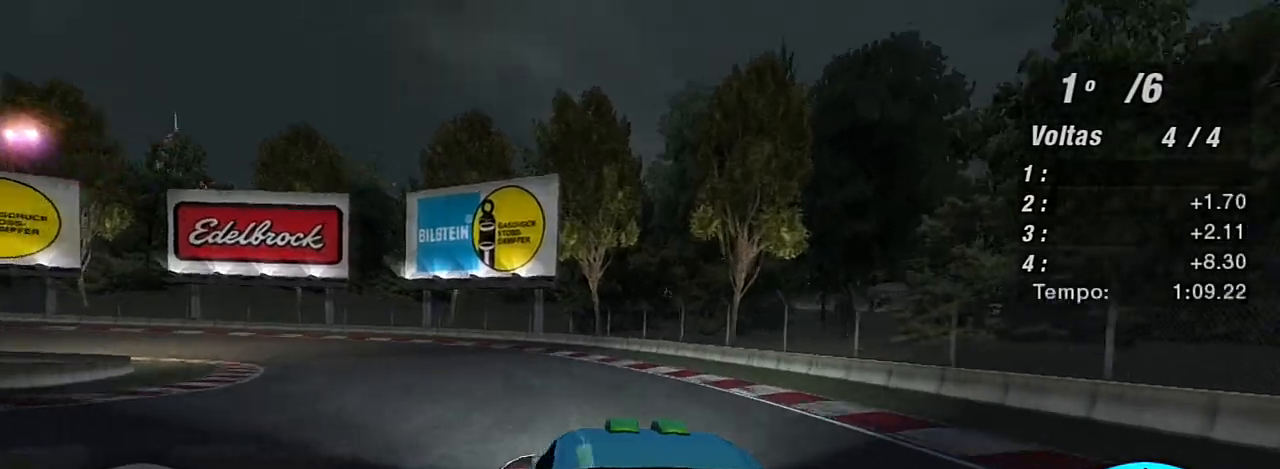
{"buttons": ["L1", "R2"], "left_stick": "up-left", "right_stick": "center", "events": [[133, "L2", "up"], [234, "R2", "down"], [267, "left_stick", "up-left"], [467, "L1", "down"]]}
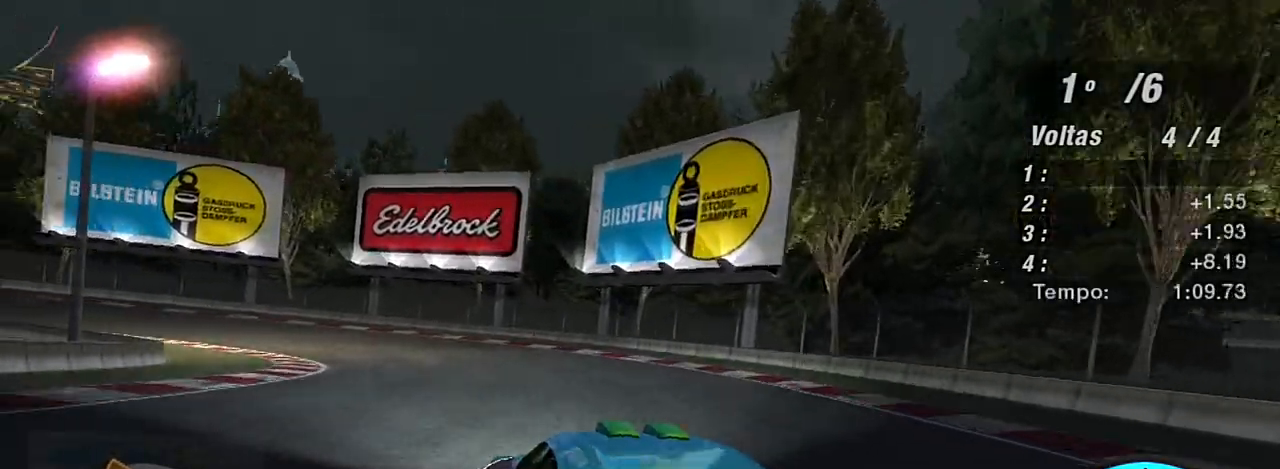
{"buttons": ["R2"], "left_stick": "left", "right_stick": "center", "events": [[100, "L1", "up"], [100, "left_stick", "left"]]}
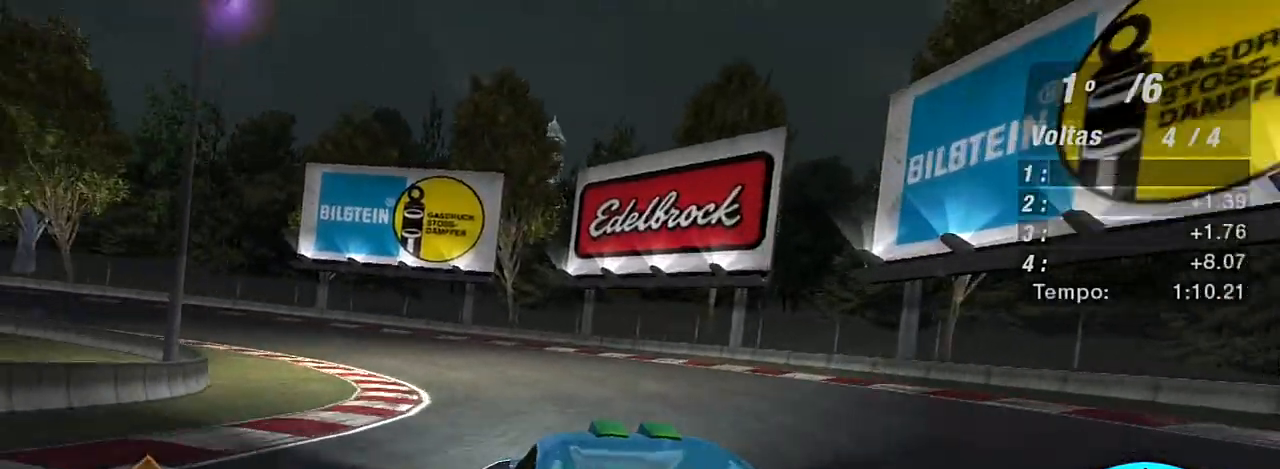
{"buttons": ["R2"], "left_stick": "left", "right_stick": "center", "events": []}
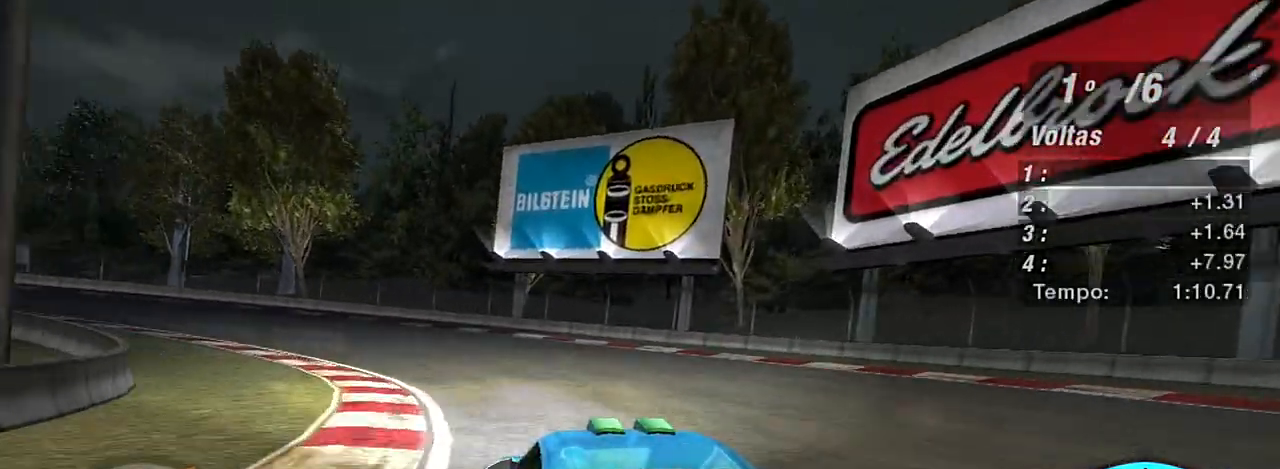
{"buttons": ["R2"], "left_stick": "left", "right_stick": "center", "events": []}
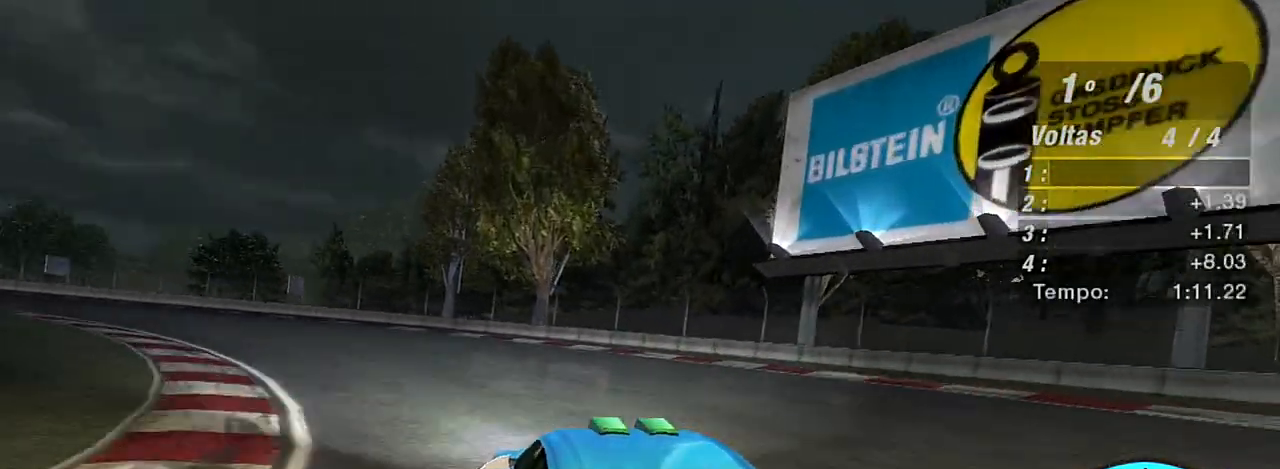
{"buttons": ["R2"], "left_stick": "up-left", "right_stick": "center", "events": [[100, "left_stick", "up-left"]]}
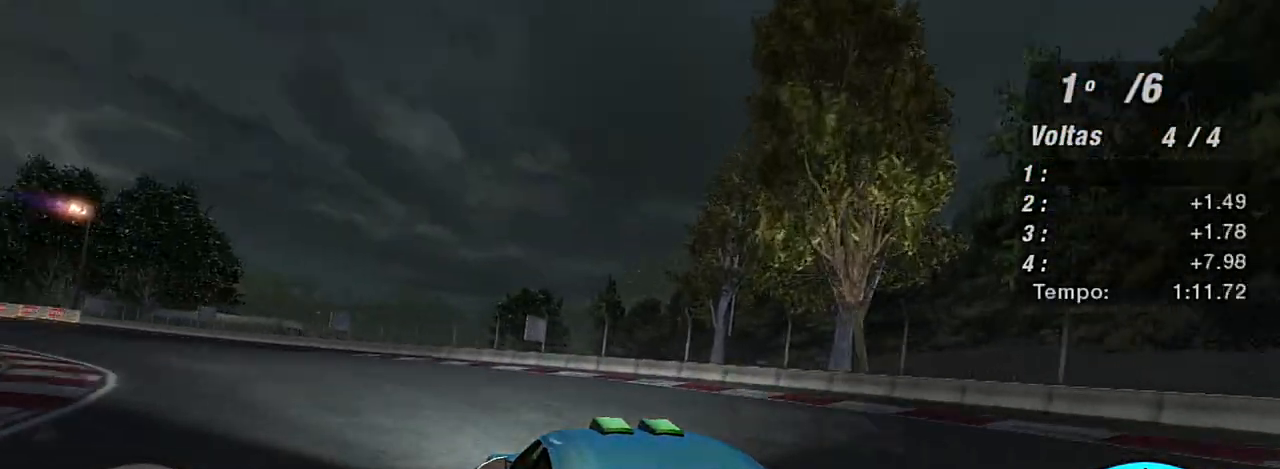
{"buttons": ["R2"], "left_stick": "up-left", "right_stick": "center", "events": []}
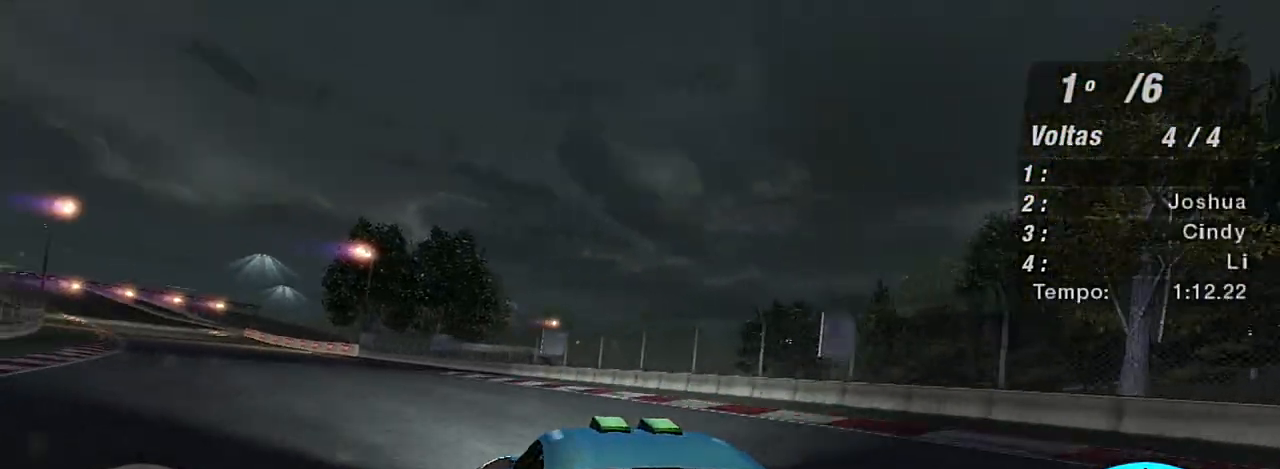
{"buttons": ["R1", "R2"], "left_stick": "up-left", "right_stick": "center", "events": [[400, "left_stick", "center"], [434, "R1", "down"], [501, "left_stick", "up-left"]]}
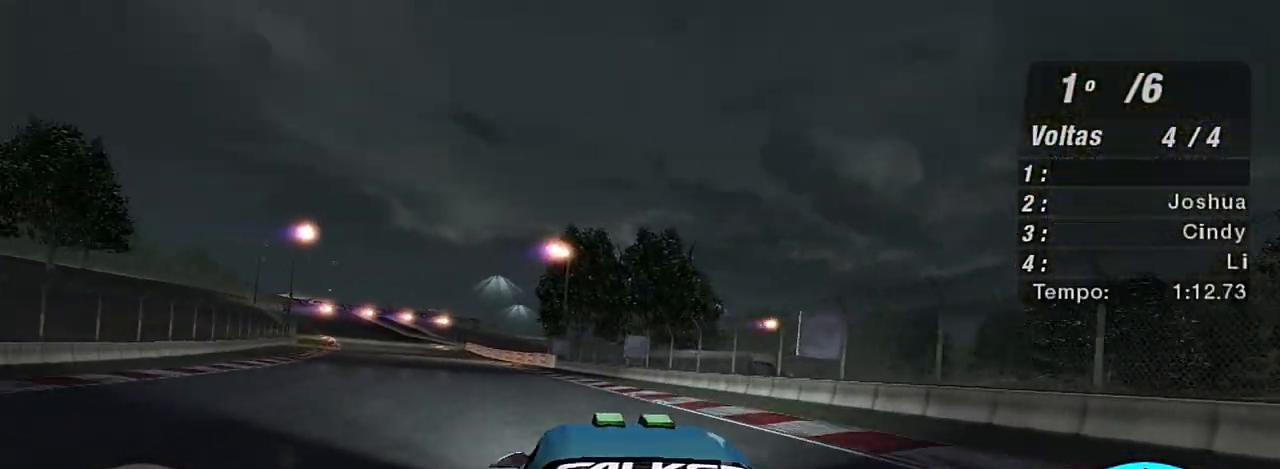
{"buttons": ["R2", "R3"], "left_stick": "center", "right_stick": "center", "events": [[66, "R1", "up"], [233, "left_stick", "center"], [433, "R3", "down"]]}
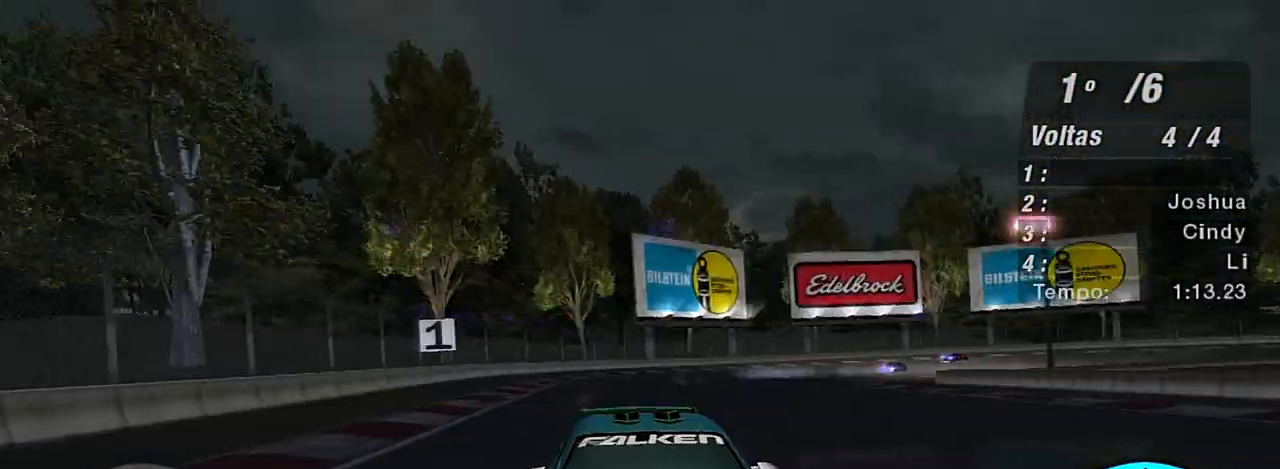
{"buttons": ["R2", "R3"], "left_stick": "center", "right_stick": "center", "events": [[33, "left_stick", "up-left"], [300, "left_stick", "center"]]}
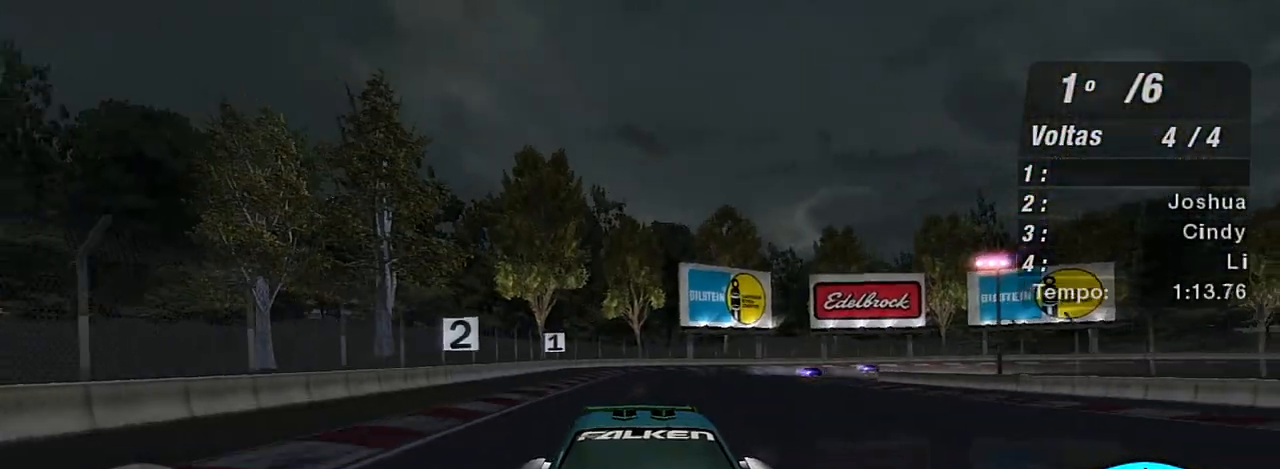
{"buttons": ["X", "R2"], "left_stick": "left", "right_stick": "center", "events": [[66, "left_stick", "up-left"], [200, "R3", "up"], [266, "left_stick", "center"], [433, "X", "down"], [500, "left_stick", "left"]]}
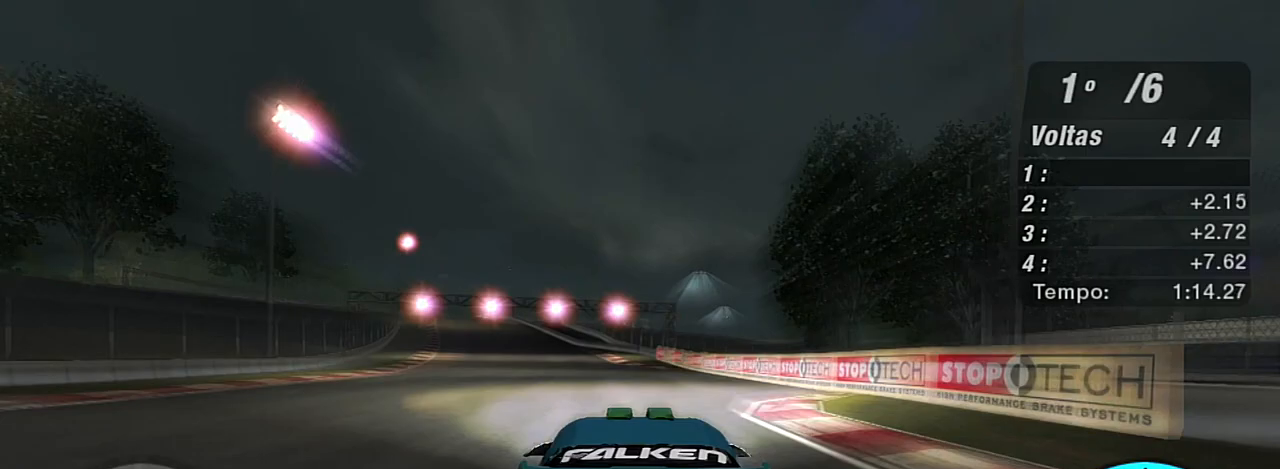
{"buttons": ["X", "R2"], "left_stick": "center", "right_stick": "center", "events": [[234, "left_stick", "up-left"], [467, "left_stick", "center"]]}
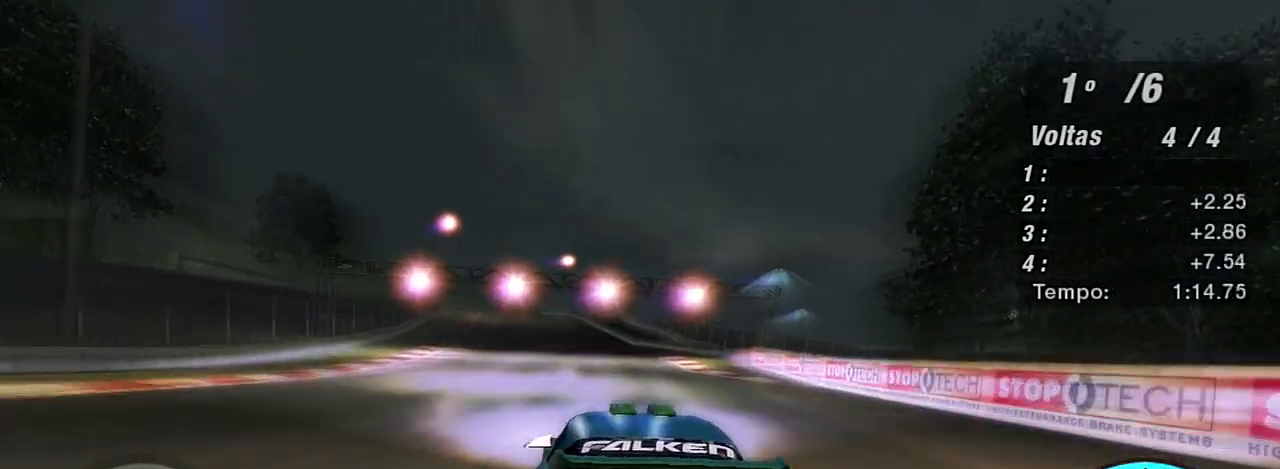
{"buttons": ["X", "R2"], "left_stick": "center", "right_stick": "center", "events": [[166, "left_stick", "left"], [266, "left_stick", "up-left"], [500, "left_stick", "center"]]}
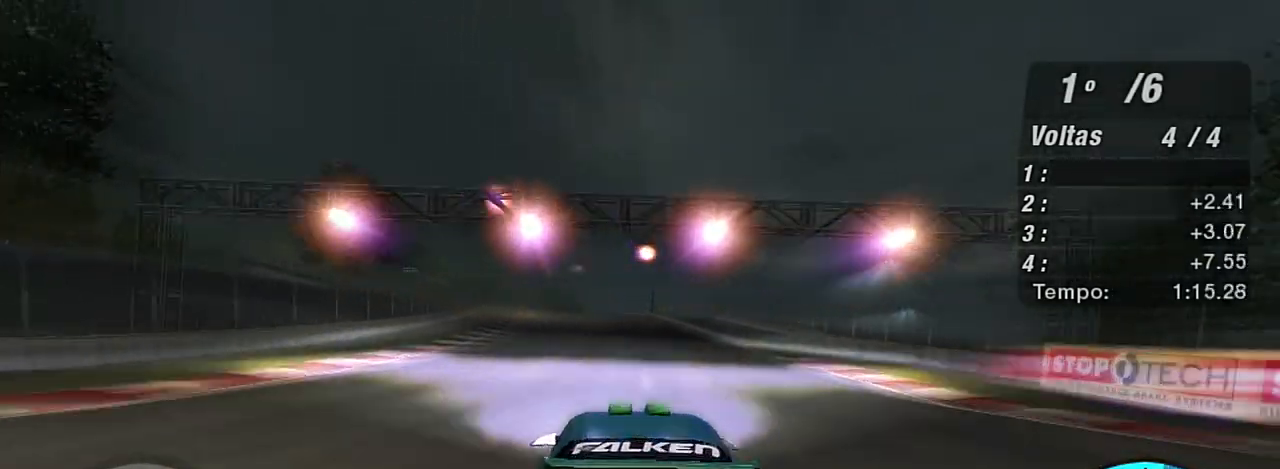
{"buttons": ["X", "R2"], "left_stick": "center", "right_stick": "center", "events": [[33, "left_stick", "left"], [167, "left_stick", "up-left"], [300, "left_stick", "center"]]}
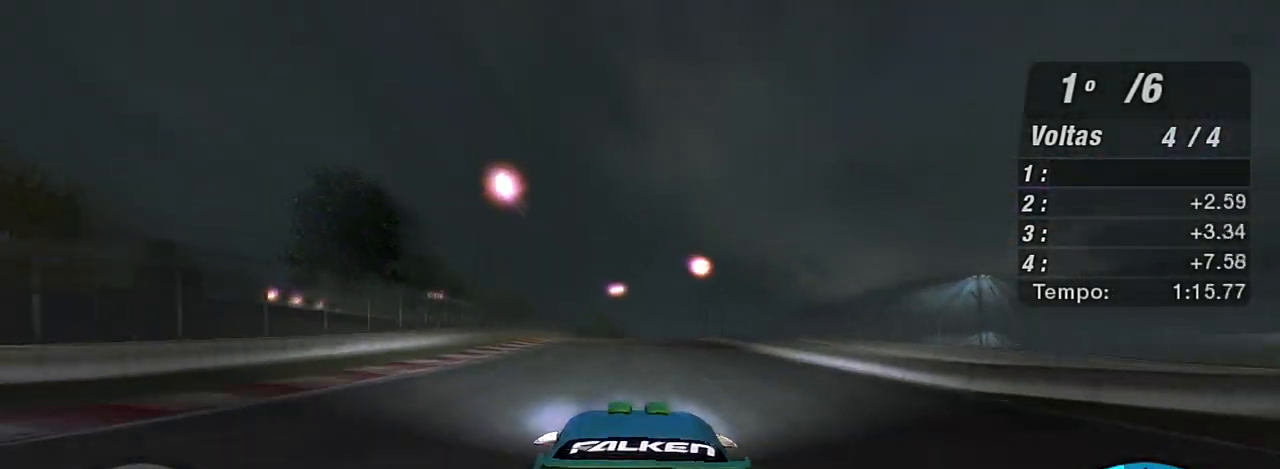
{"buttons": ["X", "R2"], "left_stick": "center", "right_stick": "center", "events": [[266, "left_stick", "up-right"], [367, "left_stick", "center"]]}
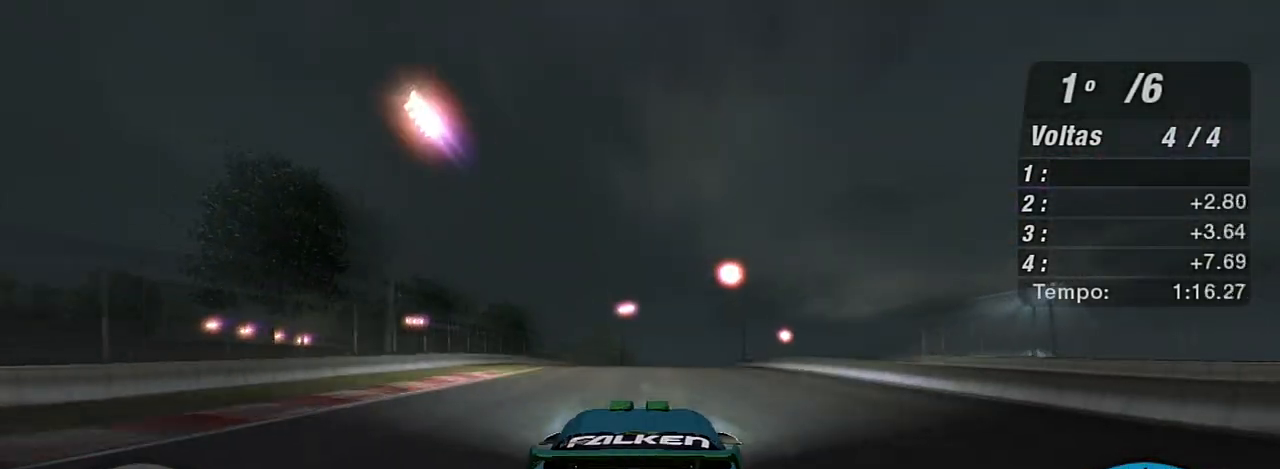
{"buttons": ["X", "R2"], "left_stick": "up-right", "right_stick": "center", "events": [[367, "left_stick", "up-right"]]}
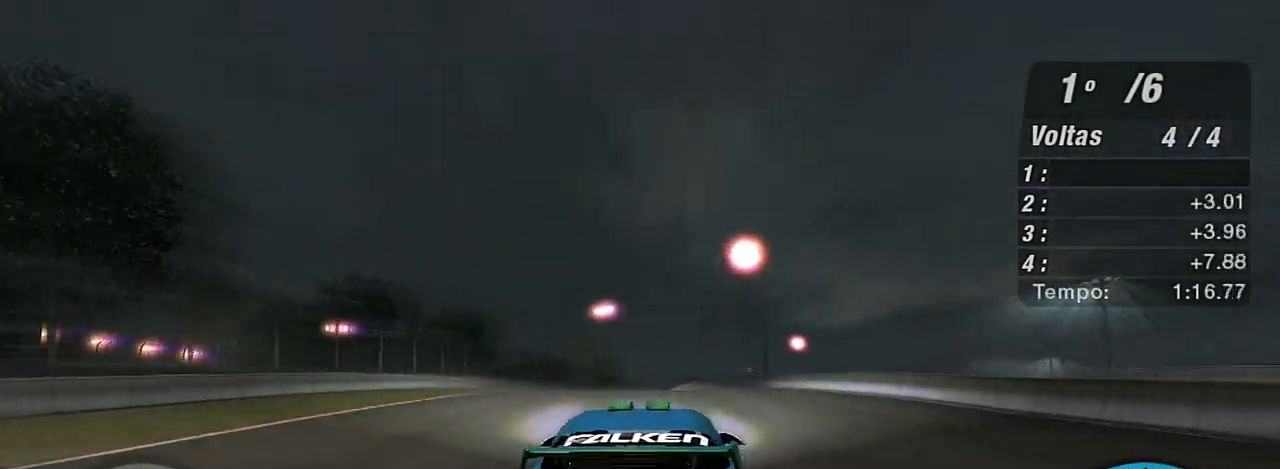
{"buttons": ["X", "R2"], "left_stick": "center", "right_stick": "center", "events": [[301, "R1", "down"], [401, "R1", "up"], [401, "left_stick", "down-left"], [468, "left_stick", "center"]]}
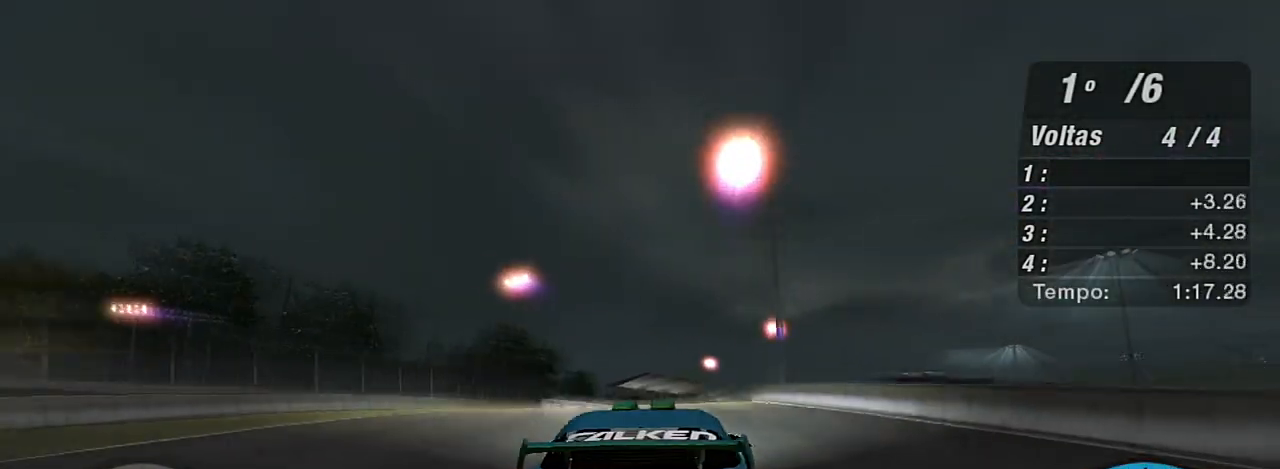
{"buttons": ["X", "R2"], "left_stick": "up-right", "right_stick": "center", "events": [[200, "left_stick", "up-right"]]}
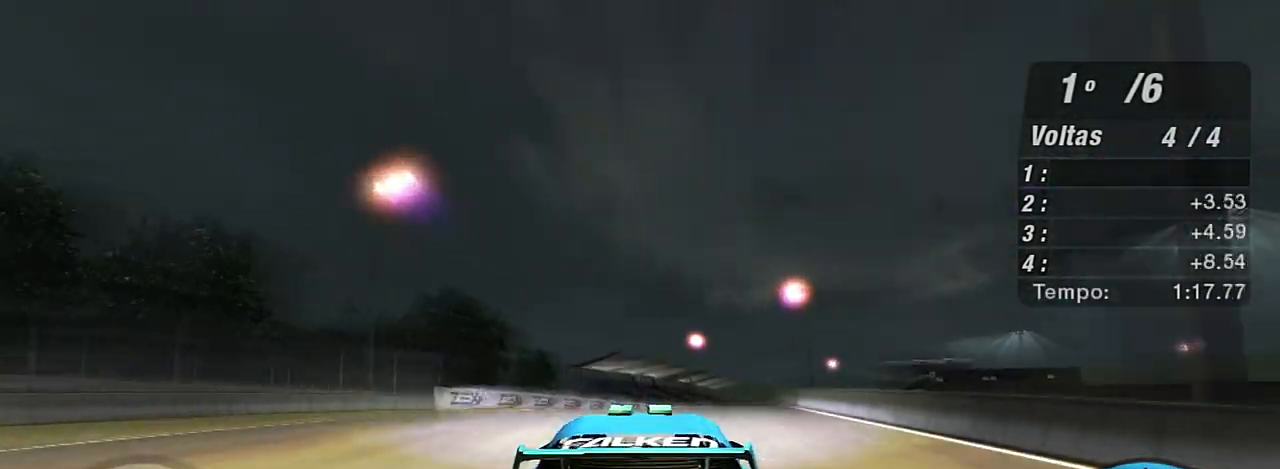
{"buttons": ["X", "R2"], "left_stick": "up-right", "right_stick": "center", "events": []}
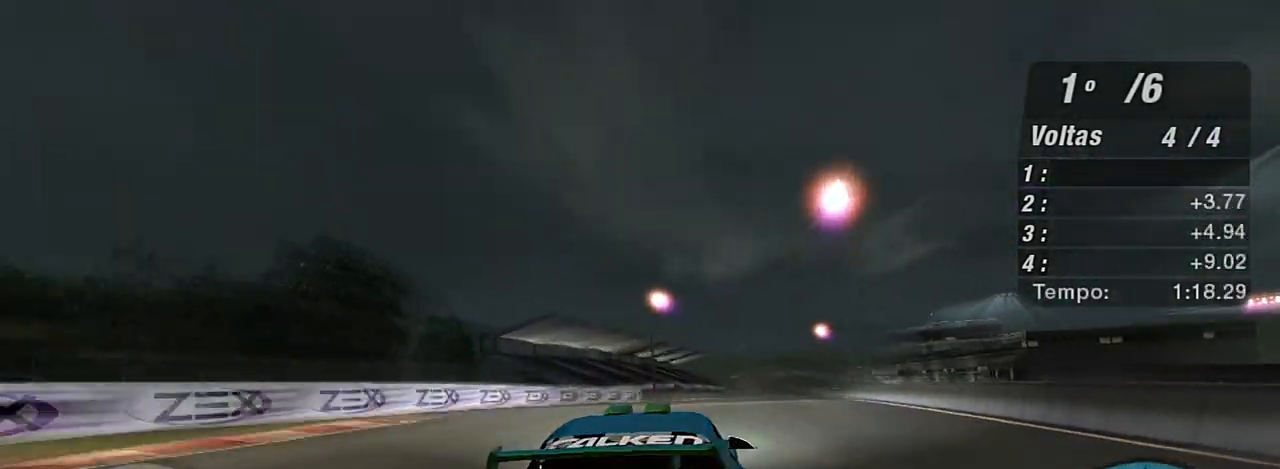
{"buttons": ["X", "R2"], "left_stick": "right", "right_stick": "center", "events": [[133, "left_stick", "center"], [434, "left_stick", "right"]]}
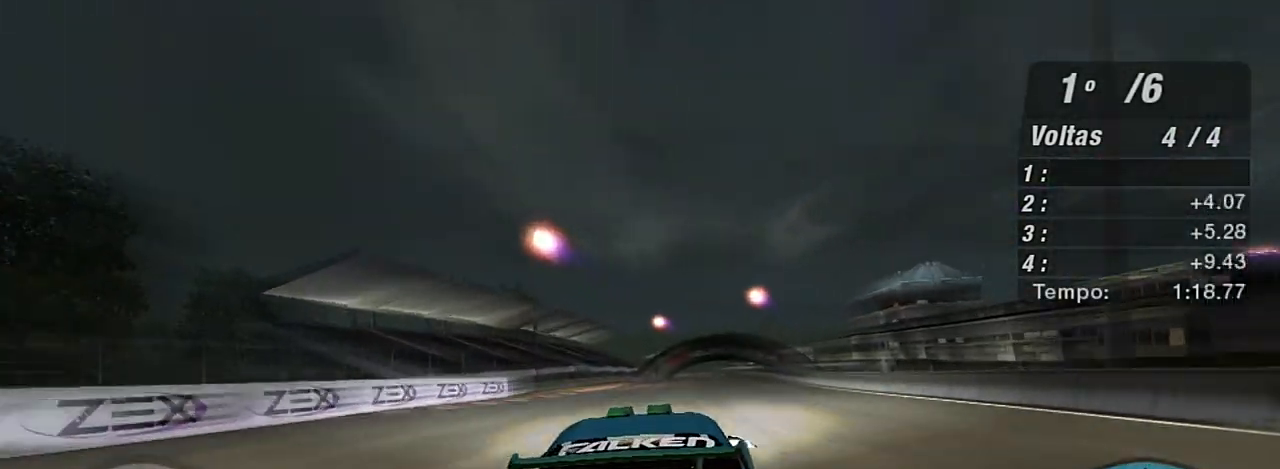
{"buttons": ["X", "R2"], "left_stick": "center", "right_stick": "center", "events": [[67, "left_stick", "up"], [134, "left_stick", "center"]]}
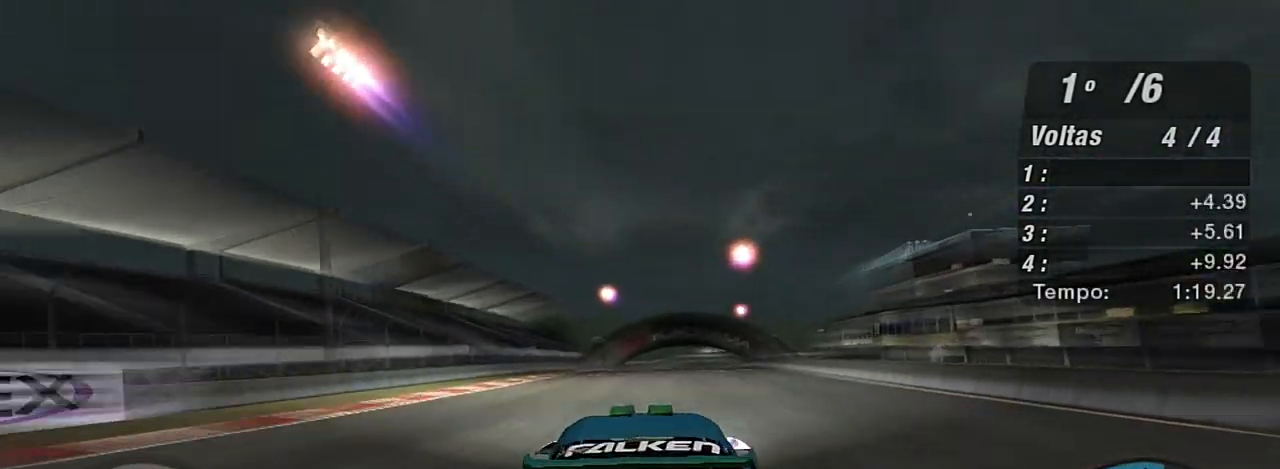
{"buttons": ["X", "R2"], "left_stick": "center", "right_stick": "center", "events": []}
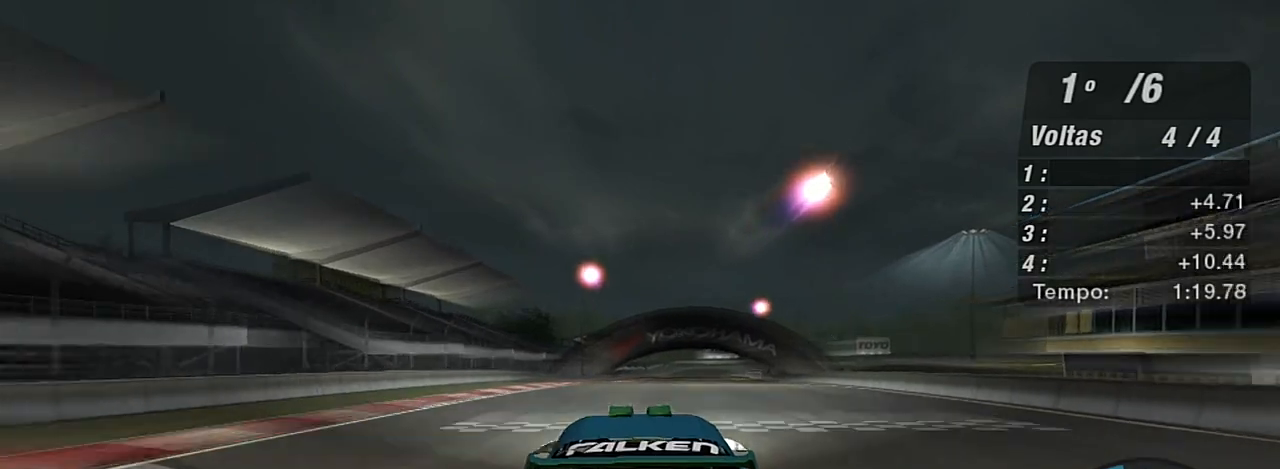
{"buttons": ["X", "R2"], "left_stick": "center", "right_stick": "center", "events": [[100, "R1", "down"], [100, "right_stick", "down"], [233, "R3", "down"], [300, "R3", "up"], [300, "right_stick", "down-right"], [467, "R1", "up"], [467, "right_stick", "center"]]}
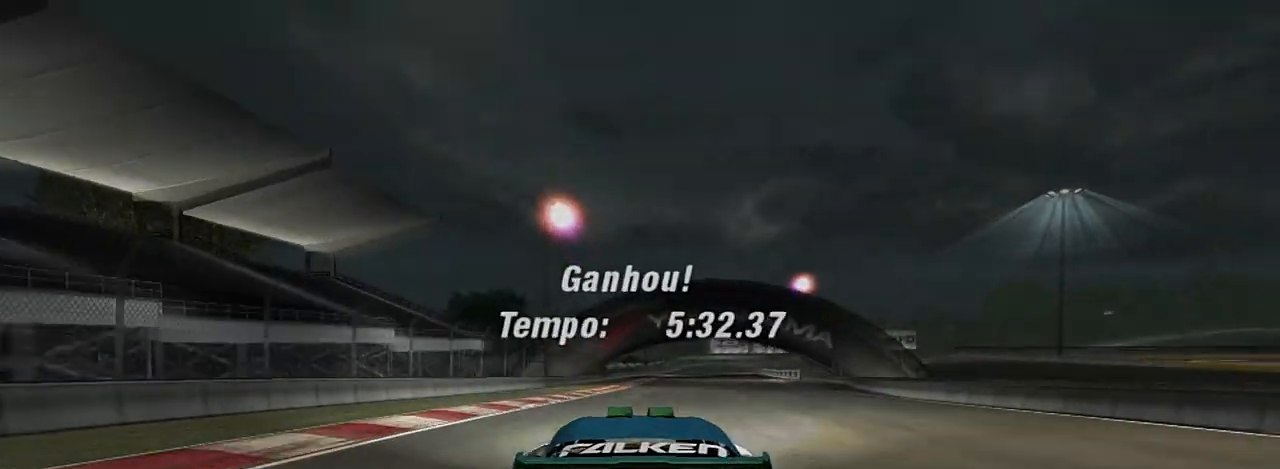
{"buttons": [], "left_stick": "center", "right_stick": "center", "events": [[167, "X", "up"], [200, "R2", "up"]]}